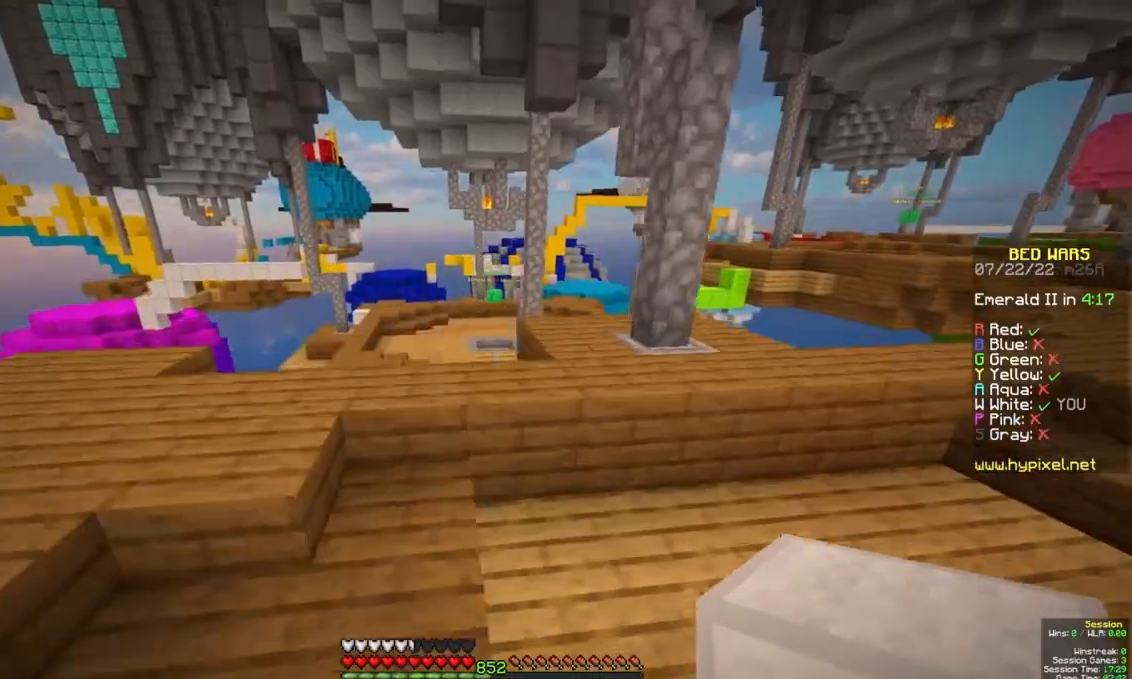
Gameplay with keyboard and mouse; each line is a JSON object with the keys and mouse buttons held at the frame after it. "events" lists presses ("down") and releases ("up") of "a", "d", "s", "space", "w", "mouse_left" and "mouse_right" between this image and that frame as [ms after this image, input, new state], when the widget could be followed in between. "mouse_left", "mouse_right" = the "left", "right" buttons of the "mouse" list. No other keys are recorded. Fast repeated clicks can show as one long hold. Mouse movement is not recorded.
{"keys": ["w"], "mouse": [], "events": [[33, "a", "down"], [83, "space", "up"], [167, "d", "down"], [200, "a", "up"], [500, "d", "up"]]}
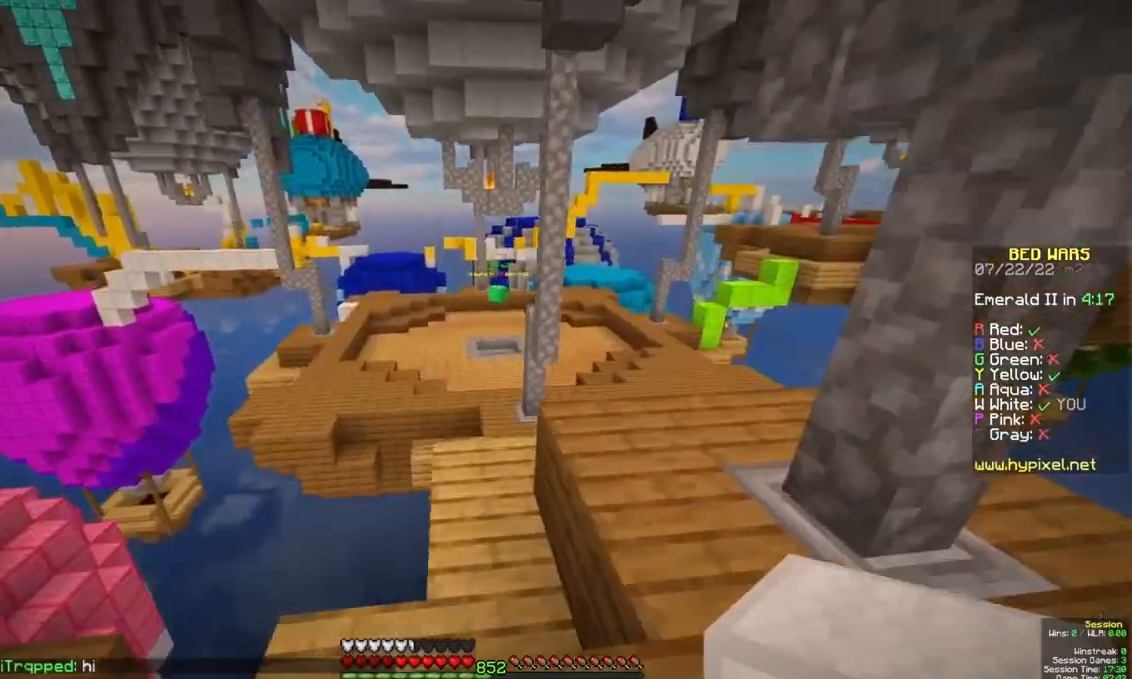
{"keys": ["w"], "mouse": [], "events": [[33, "a", "down"], [150, "a", "up"]]}
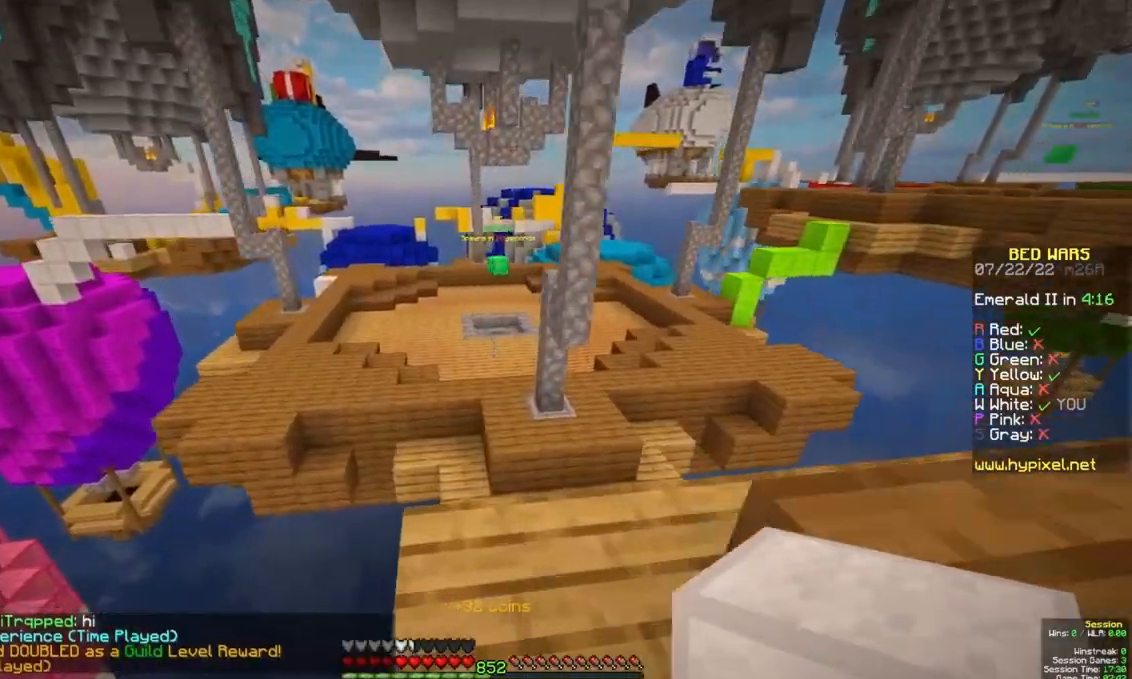
{"keys": ["space", "w"], "mouse": [], "events": [[267, "space", "down"], [383, "space", "up"], [400, "space", "down"]]}
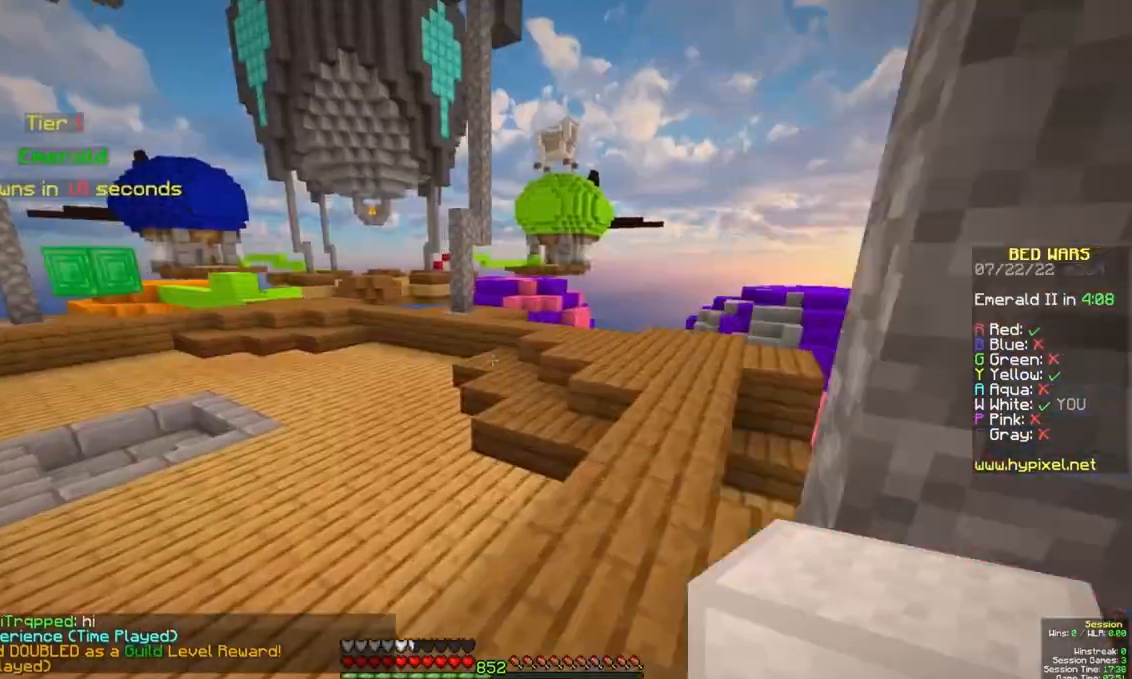
{"keys": ["a", "space", "w"], "mouse": [], "events": [[167, "a", "down"]]}
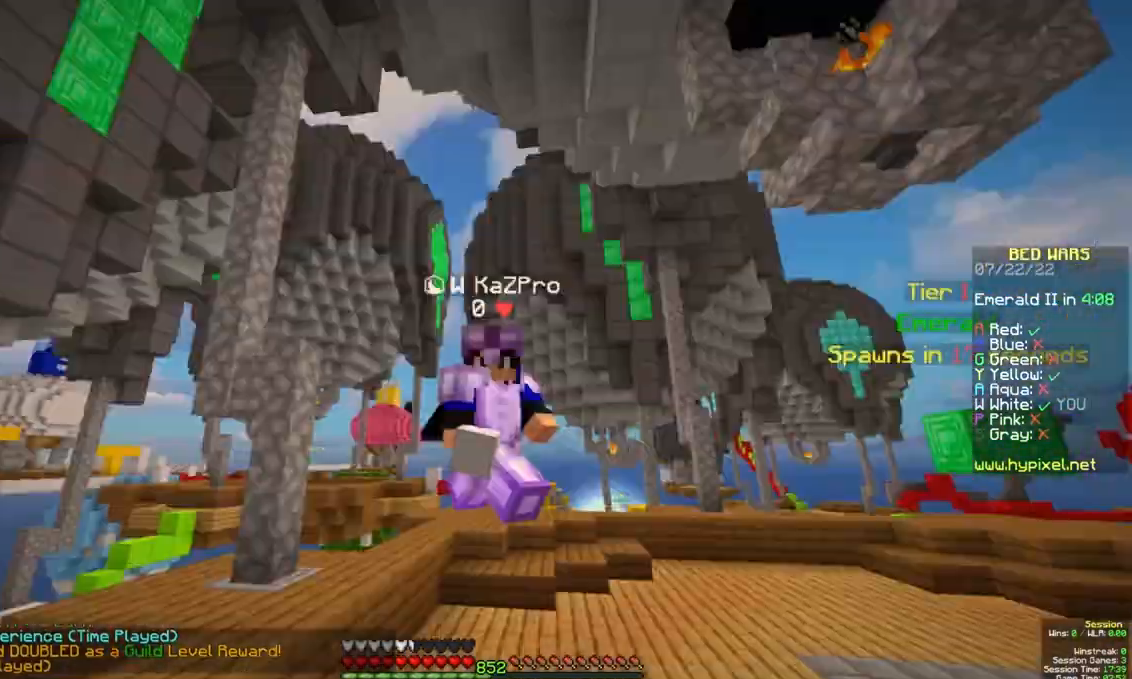
{"keys": ["space", "w"], "mouse": [], "events": [[250, "a", "up"]]}
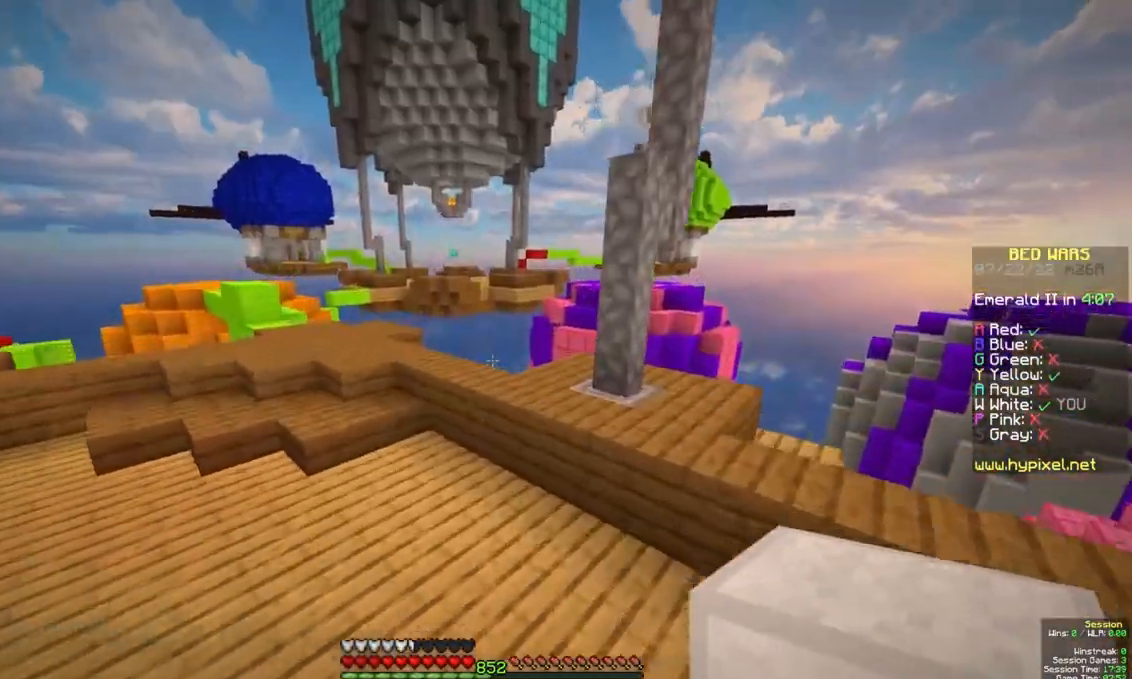
{"keys": ["d", "w"], "mouse": [], "events": [[50, "a", "down"], [50, "space", "up"], [200, "a", "up"], [433, "d", "down"]]}
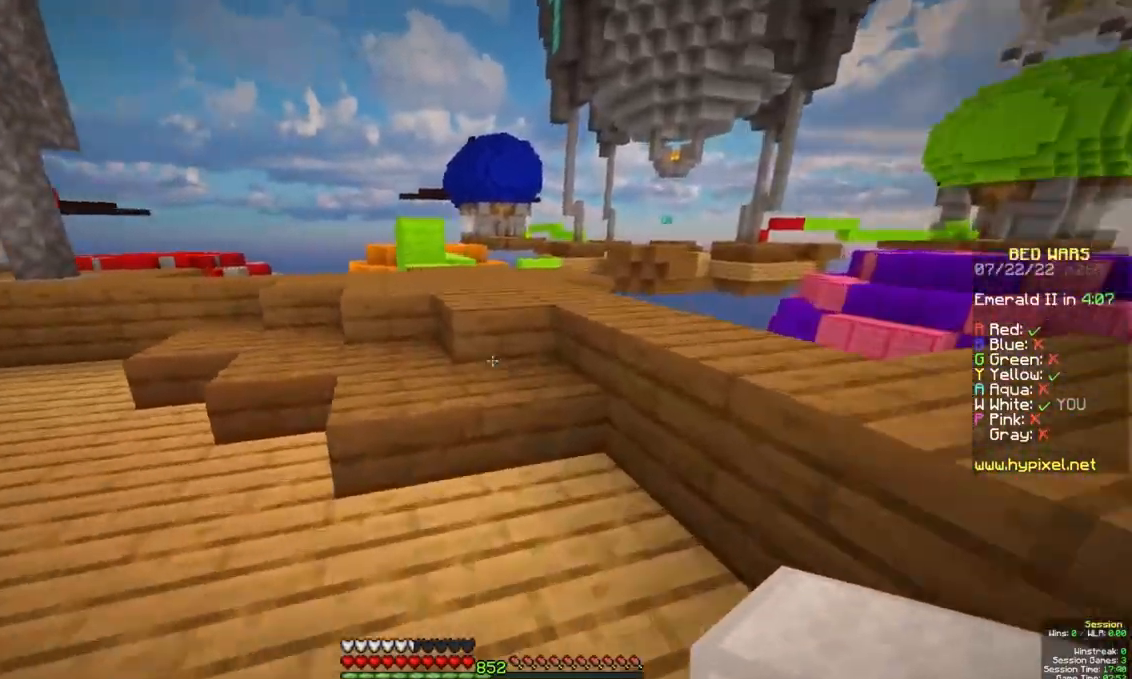
{"keys": ["d", "space", "w"], "mouse": [], "events": [[100, "space", "down"], [383, "space", "up"], [483, "space", "down"]]}
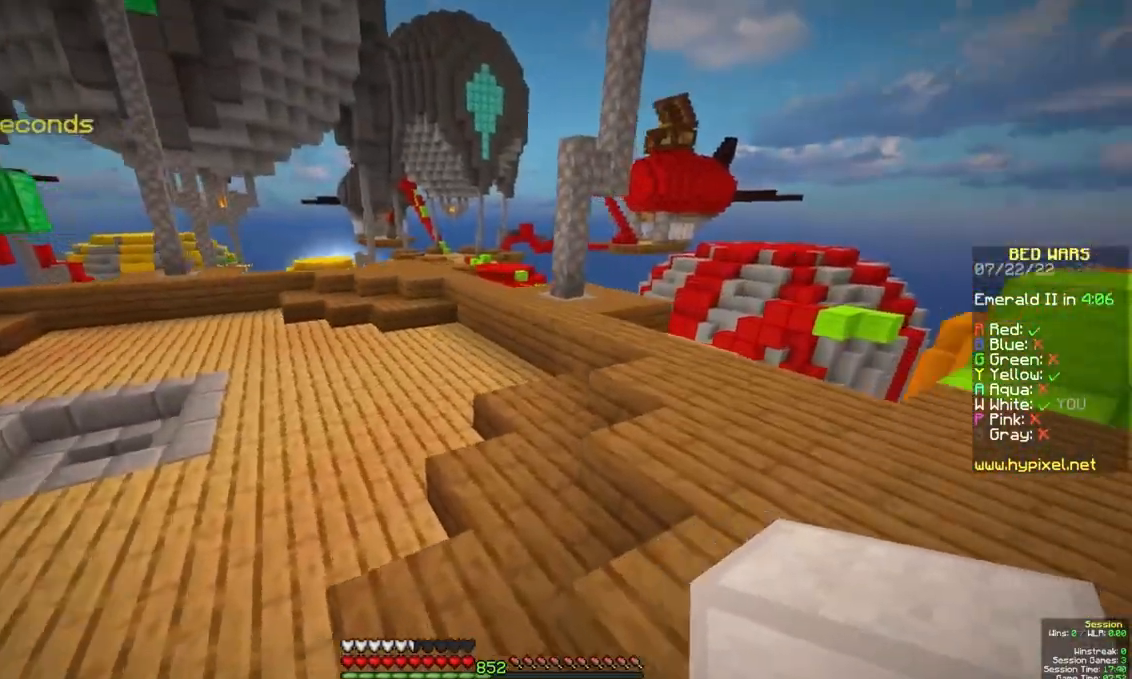
{"keys": ["w"], "mouse": [], "events": [[233, "d", "up"], [283, "space", "up"]]}
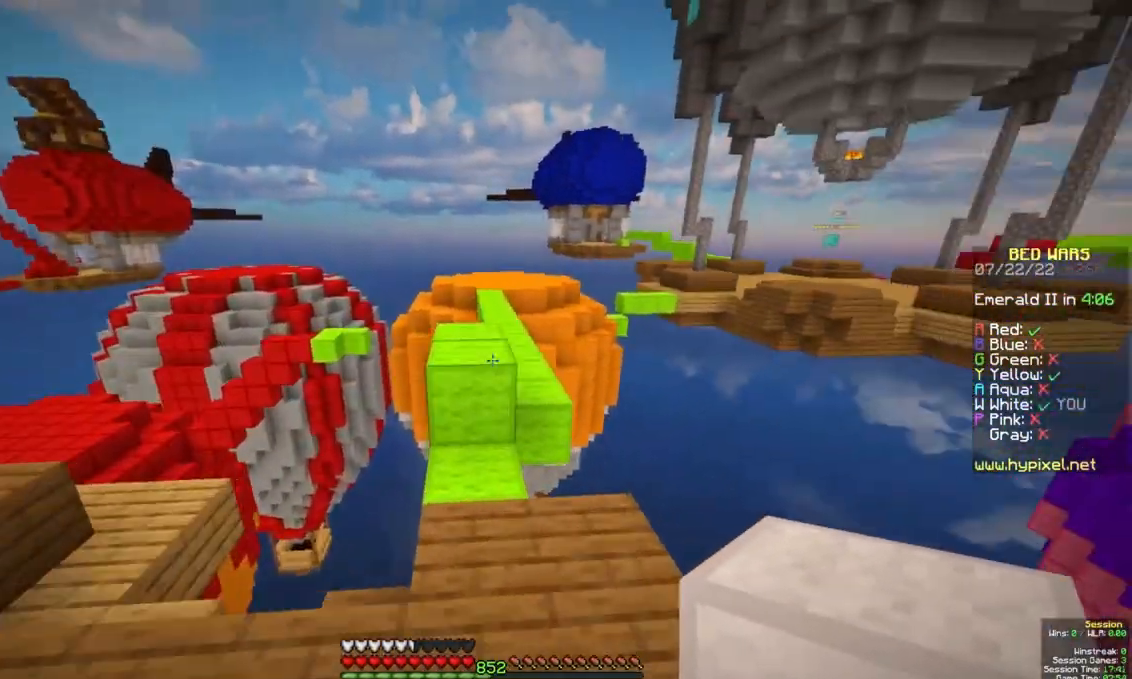
{"keys": ["space", "w"], "mouse": [], "events": [[283, "space", "down"], [417, "space", "up"], [483, "space", "down"]]}
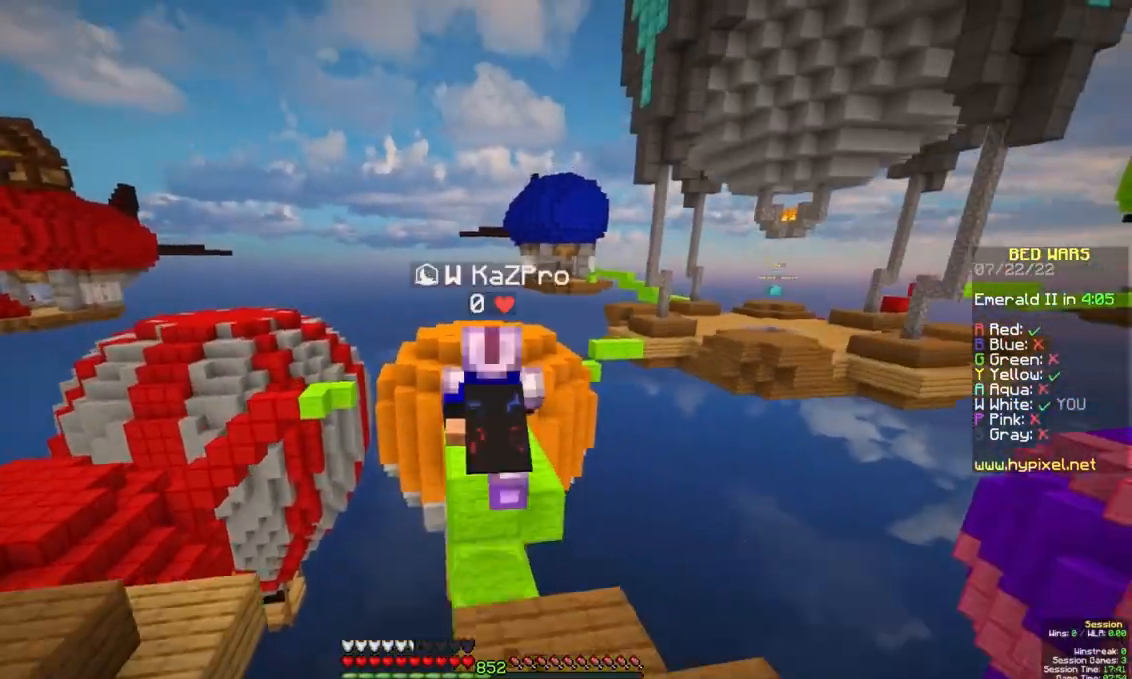
{"keys": ["space", "w"], "mouse": [], "events": []}
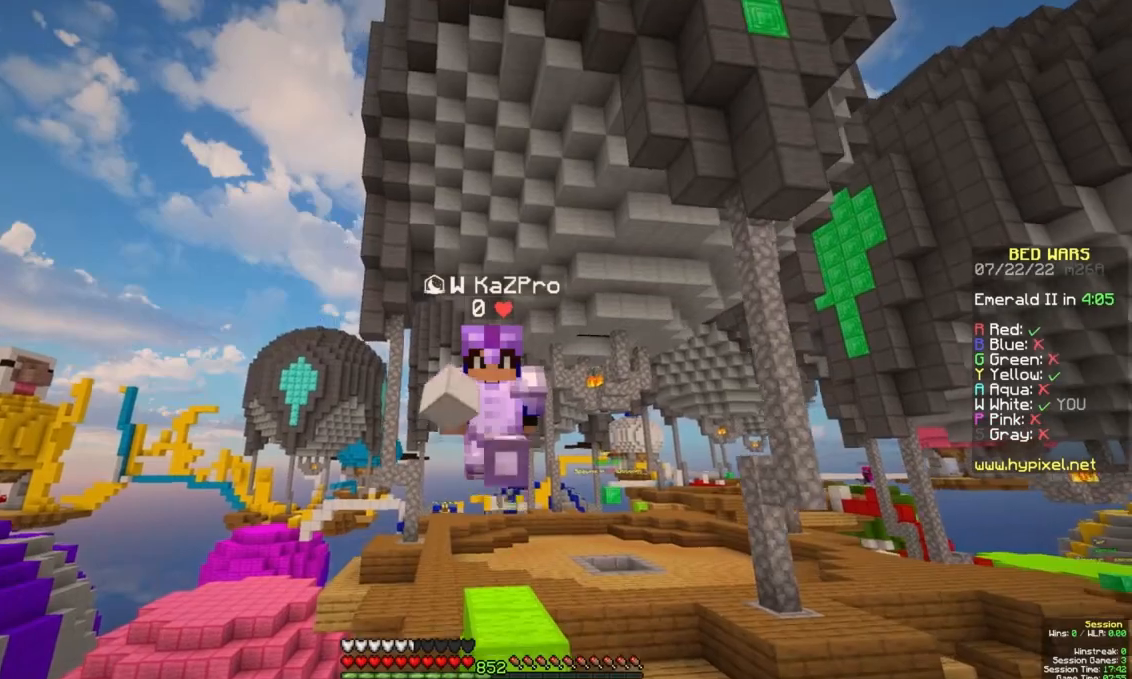
{"keys": ["space", "w"], "mouse": [], "events": []}
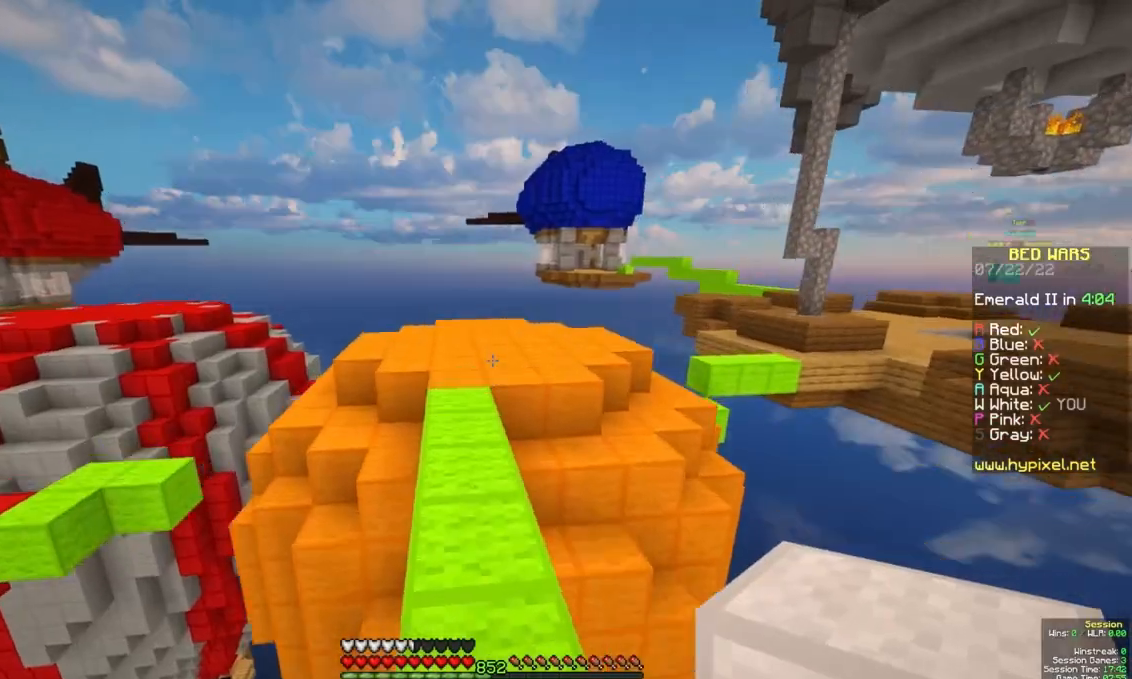
{"keys": ["space", "w"], "mouse": [], "events": []}
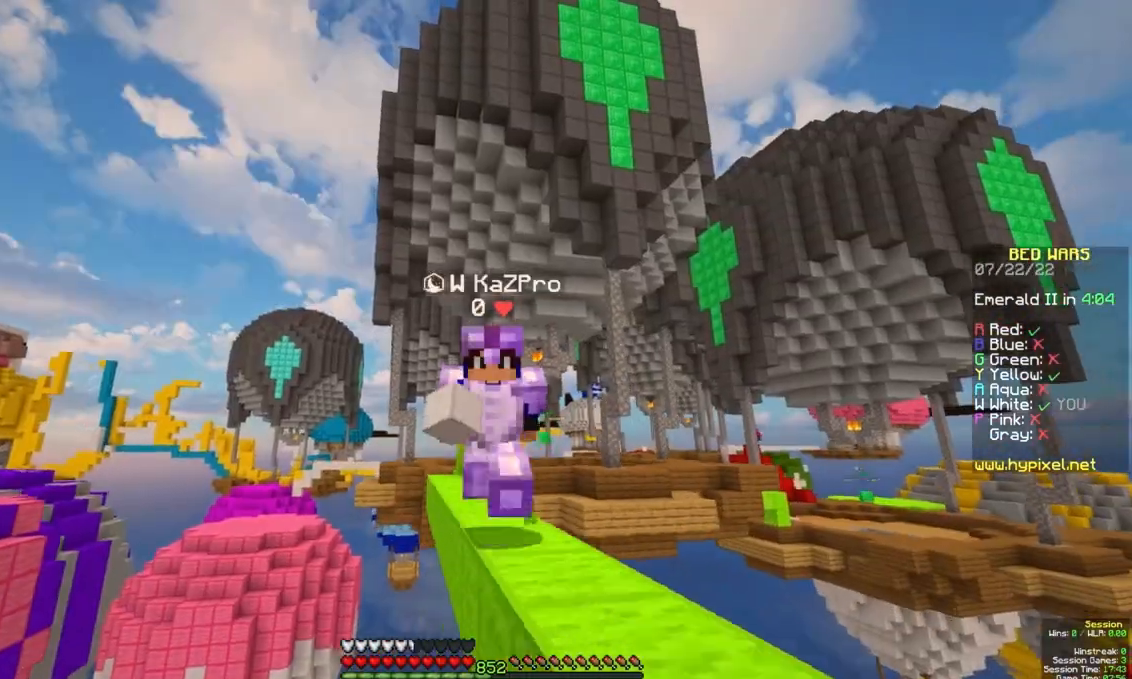
{"keys": ["space", "w"], "mouse": [], "events": [[183, "a", "down"], [383, "a", "up"]]}
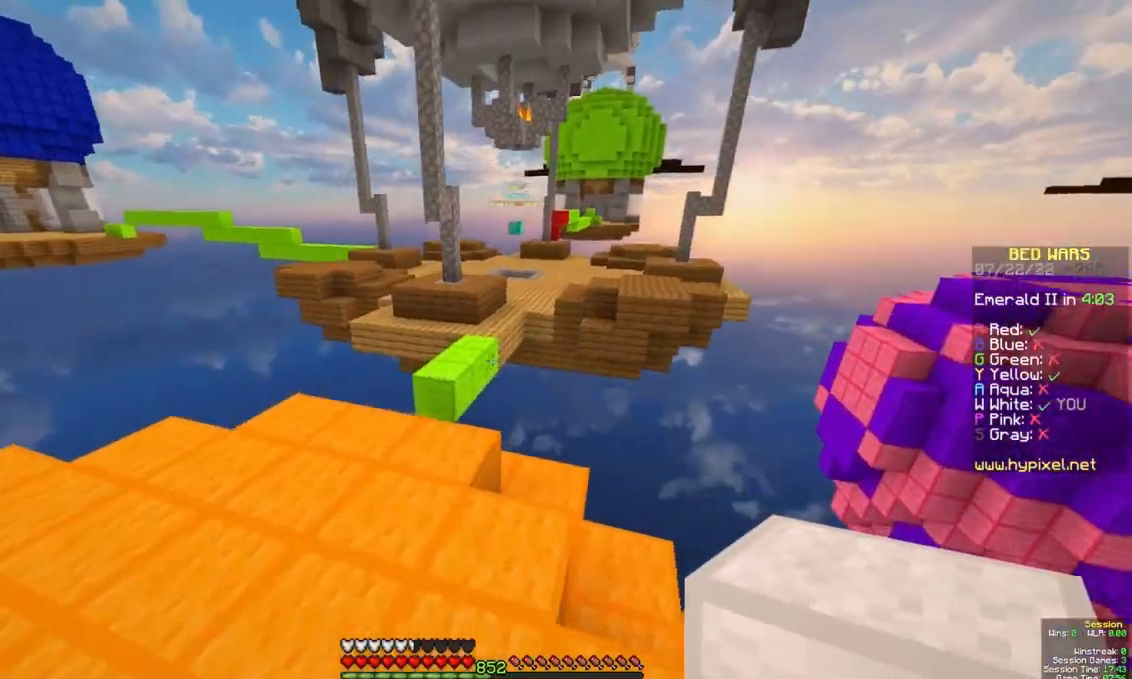
{"keys": ["space", "w"], "mouse": [], "events": [[100, "d", "down"], [250, "a", "down"], [267, "d", "up"], [433, "a", "up"]]}
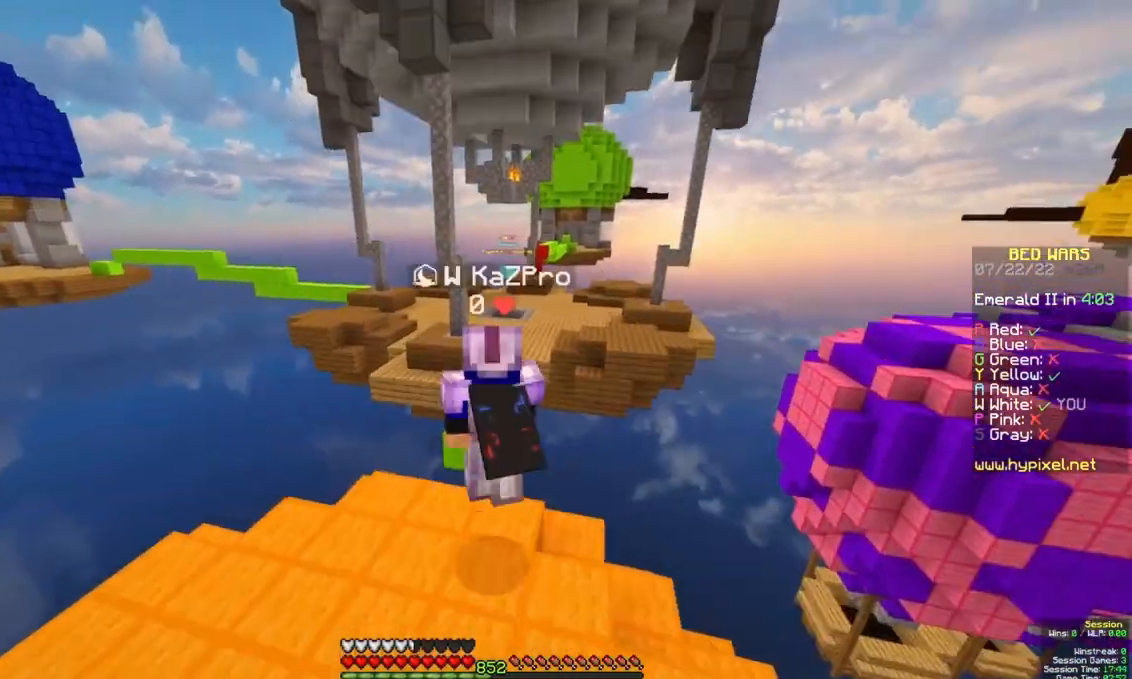
{"keys": ["space", "w"], "mouse": [], "events": []}
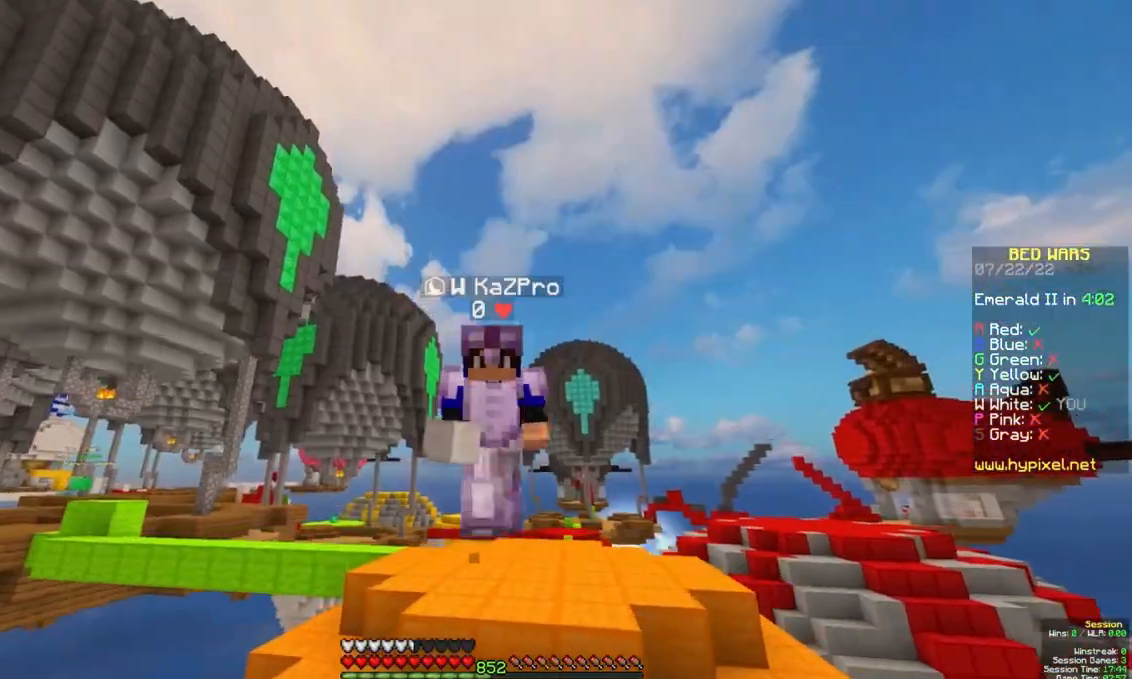
{"keys": ["space", "w"], "mouse": [], "events": []}
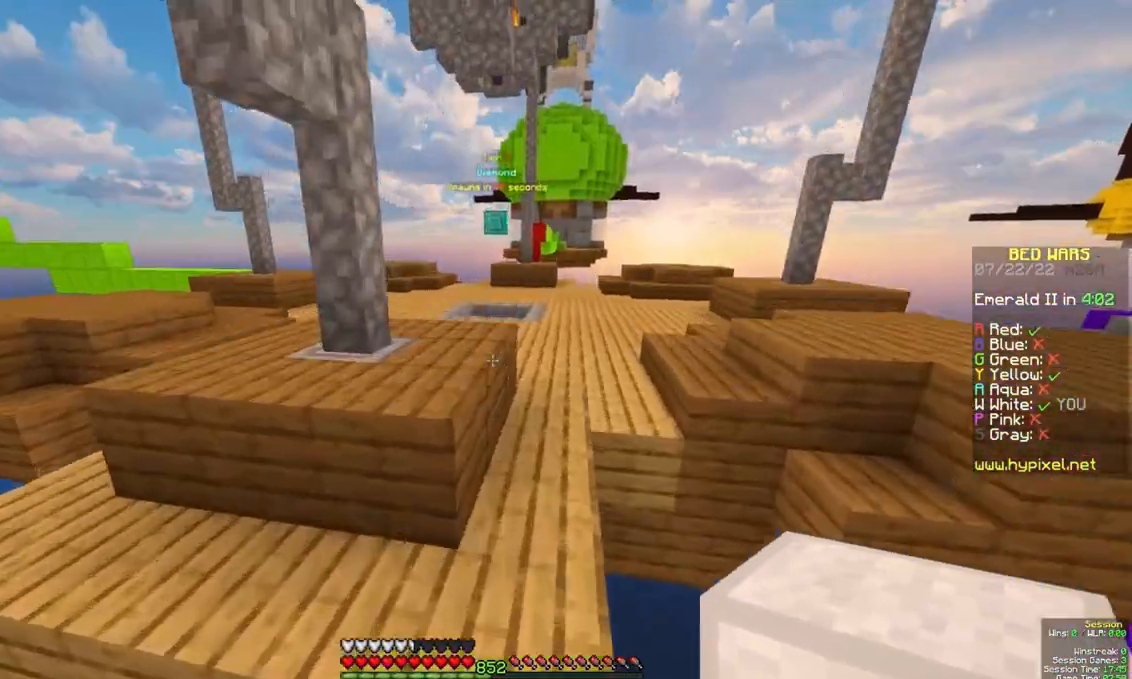
{"keys": ["space", "w"], "mouse": [], "events": [[33, "a", "down"], [67, "space", "up"], [167, "a", "up"], [167, "space", "down"]]}
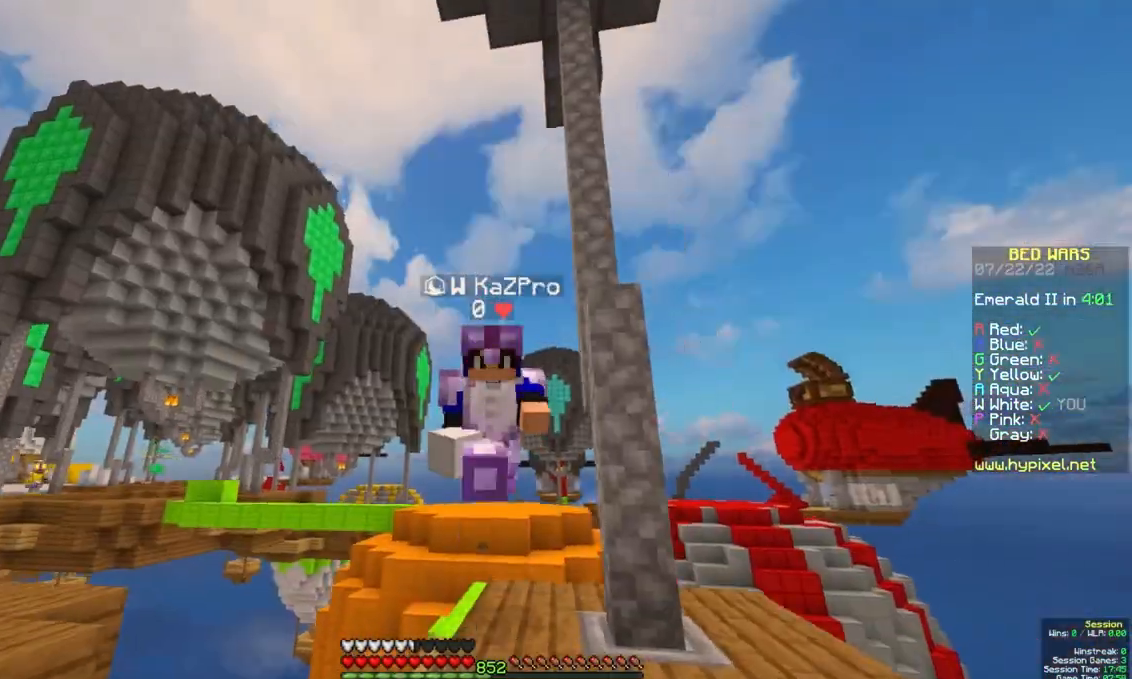
{"keys": ["w"], "mouse": [], "events": [[283, "a", "down"], [283, "space", "up"], [433, "a", "up"]]}
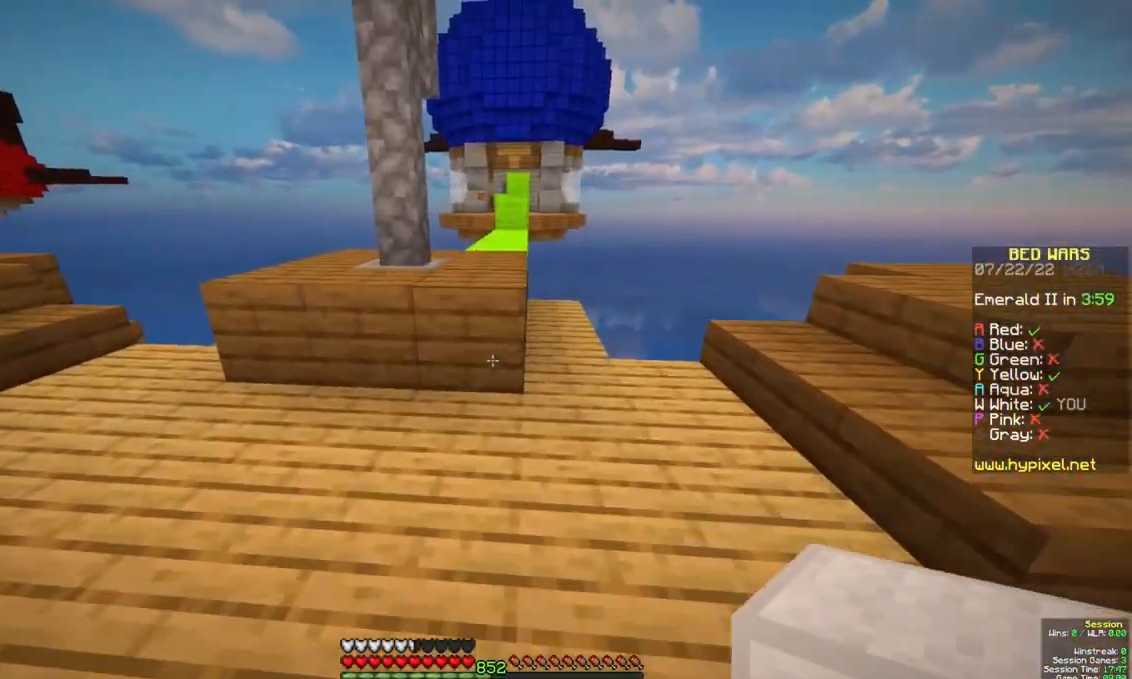
{"keys": ["space", "w"], "mouse": [], "events": [[183, "space", "down"], [317, "space", "up"], [400, "space", "down"]]}
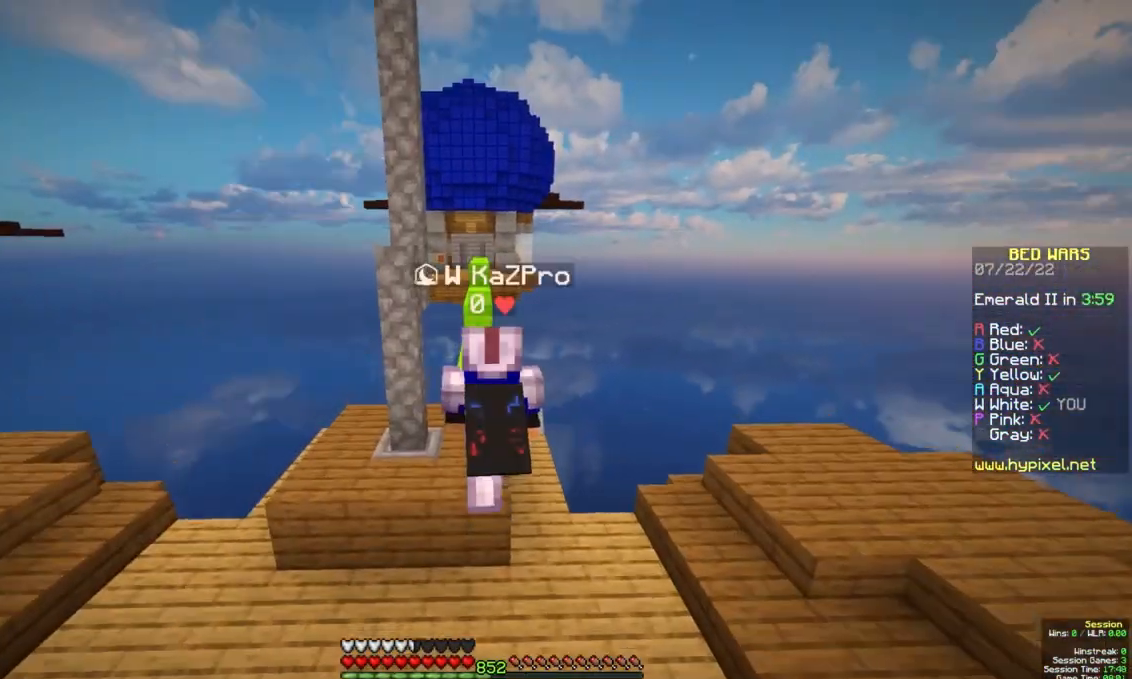
{"keys": ["space", "w"], "mouse": [], "events": []}
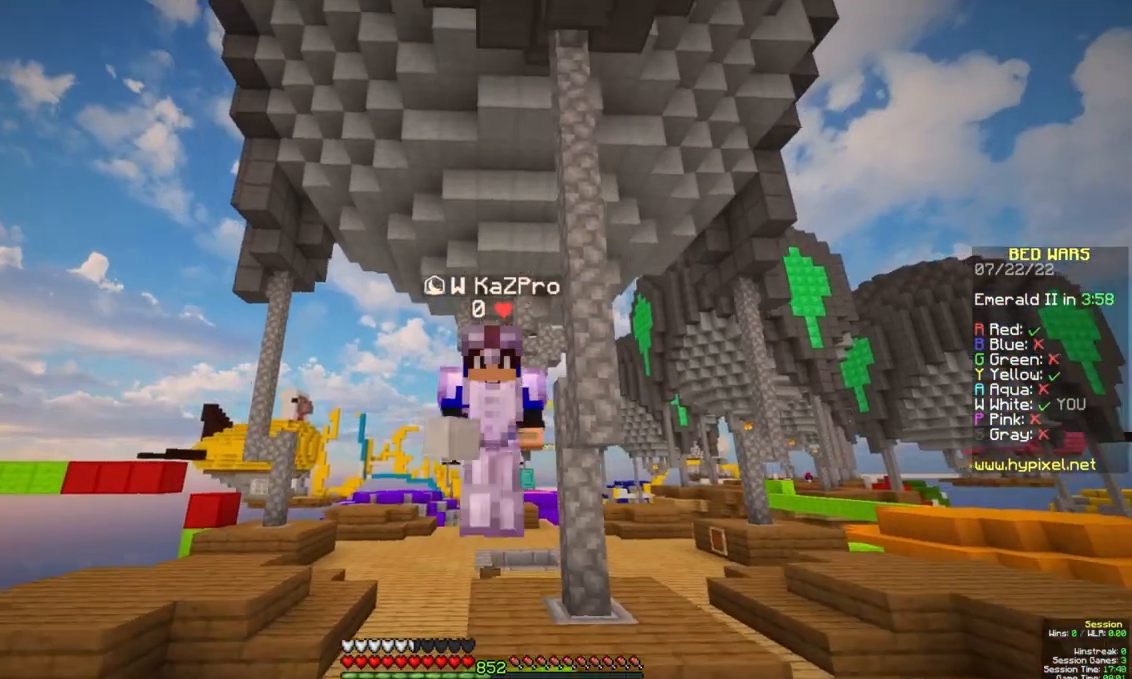
{"keys": ["a", "space", "w"], "mouse": [], "events": [[467, "a", "down"]]}
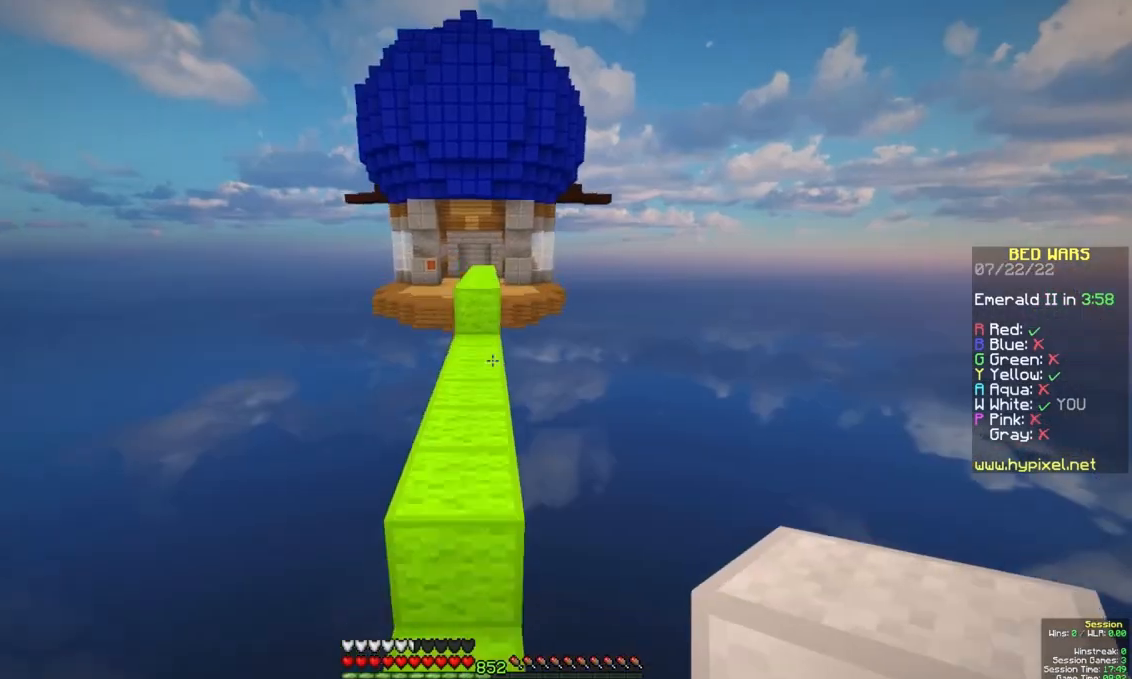
{"keys": ["space", "w"], "mouse": [], "events": [[17, "space", "up"], [83, "a", "up"], [317, "space", "down"]]}
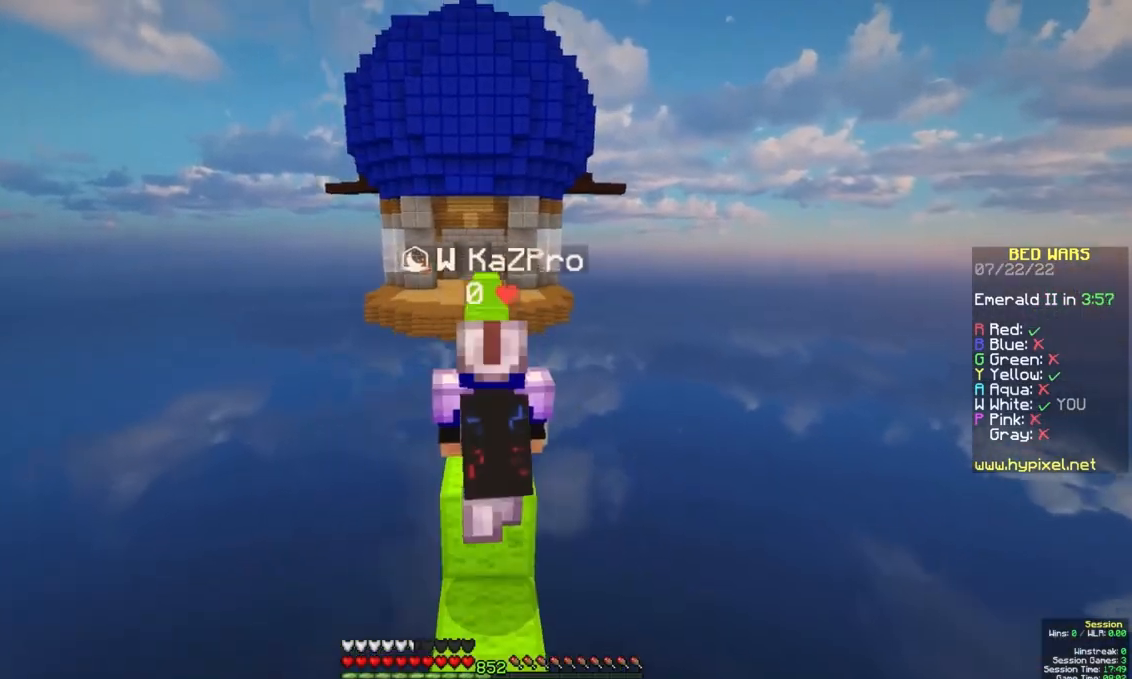
{"keys": ["space", "w"], "mouse": [], "events": [[50, "space", "up"], [150, "space", "down"]]}
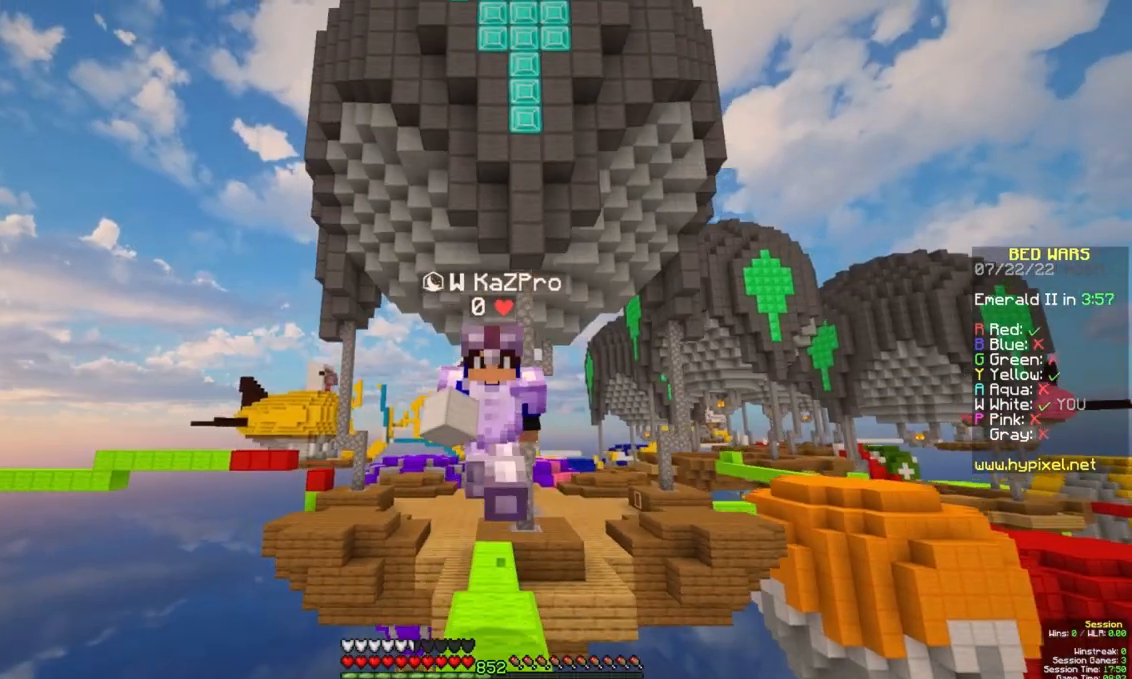
{"keys": ["w"], "mouse": [], "events": [[117, "space", "up"], [433, "space", "down"], [467, "space", "up"]]}
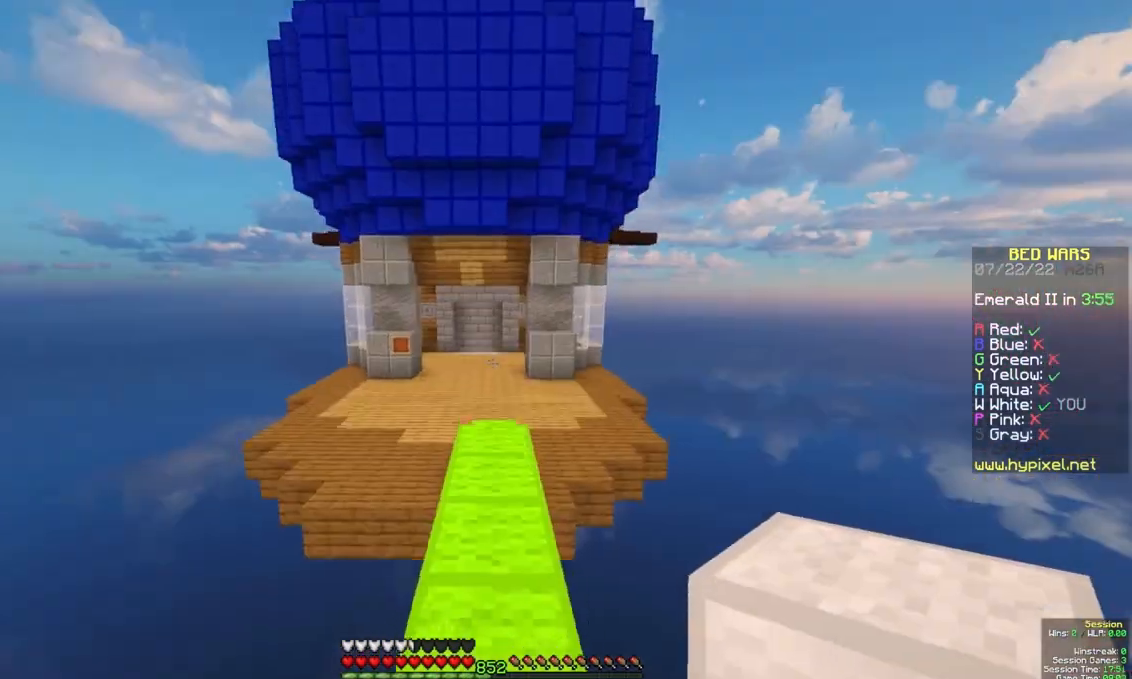
{"keys": ["space", "w"], "mouse": [], "events": [[500, "space", "down"]]}